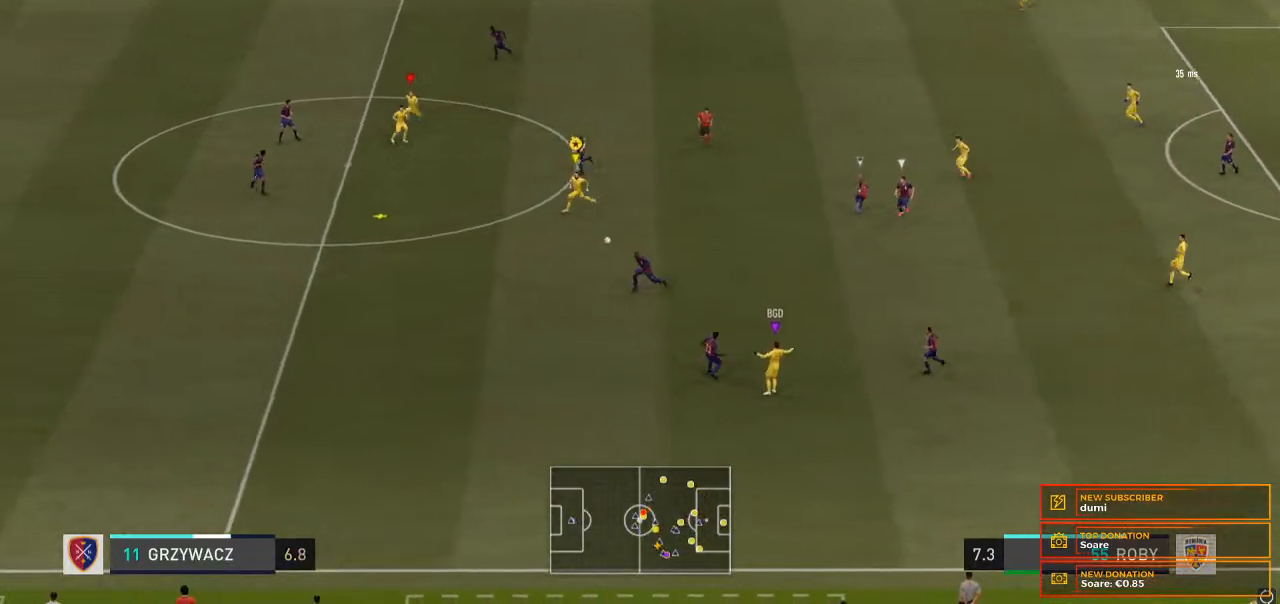
Gameplay with a controller (Xbox layout); each line is a JSON object with the inputs held at the frame after it. "events" lists button and stick changes between this image and that frame as [ms after this image, input, new state], when the widget could be followed in between. Not read: L3 R3 left_stick.
{"buttons": [], "right_stick": "center", "events": [[400, "R2", "up"]]}
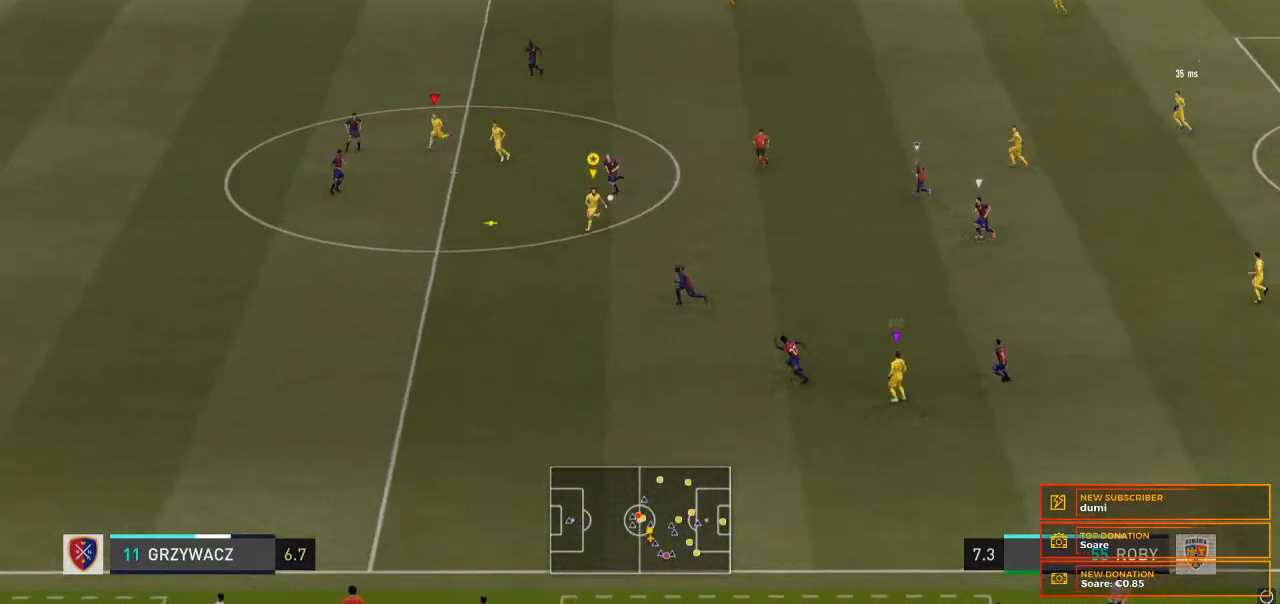
{"buttons": [], "right_stick": "center", "events": []}
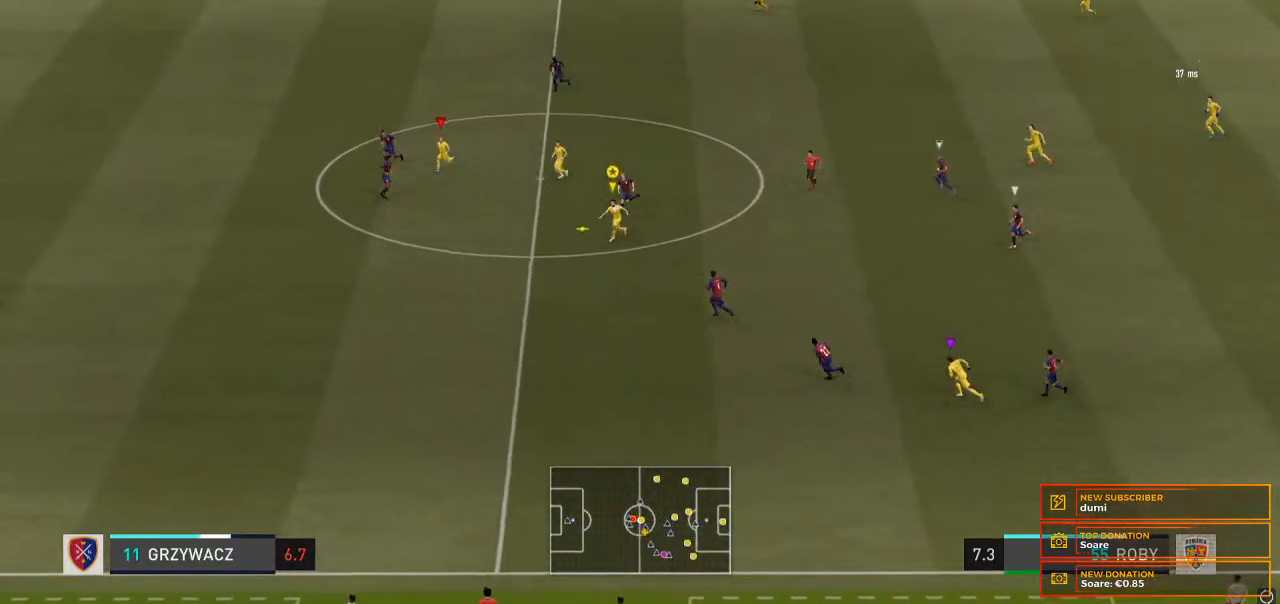
{"buttons": [], "right_stick": "center", "events": []}
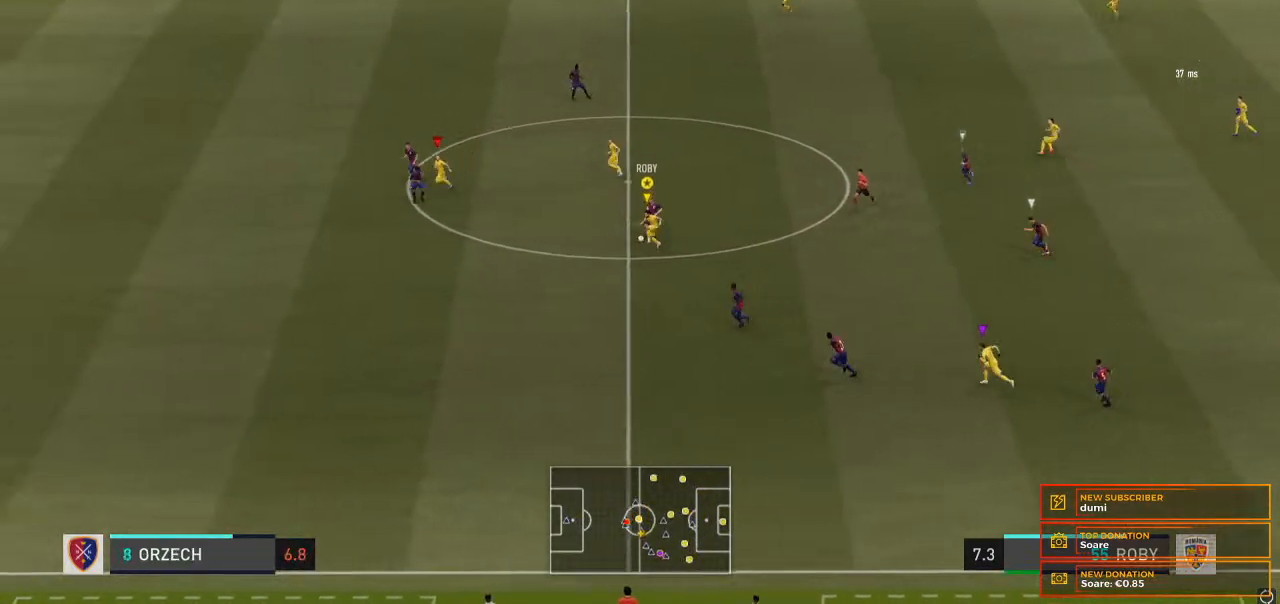
{"buttons": ["R1"], "right_stick": "center", "events": [[200, "R1", "down"], [200, "Y", "down"], [400, "Y", "up"]]}
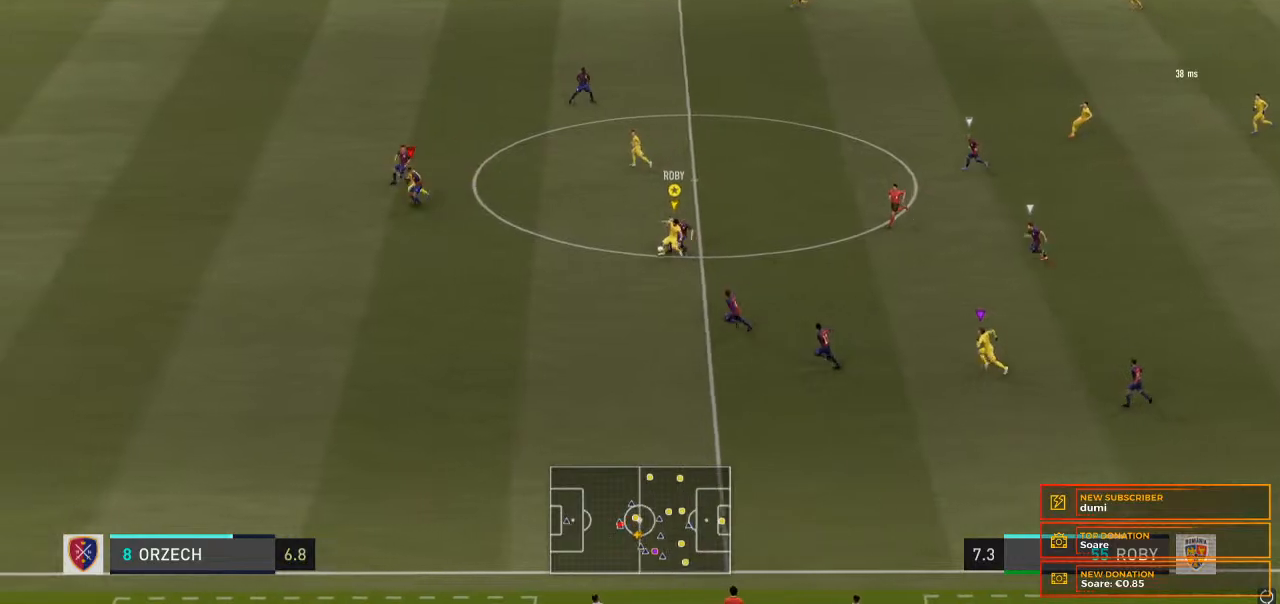
{"buttons": ["R1"], "right_stick": "center", "events": []}
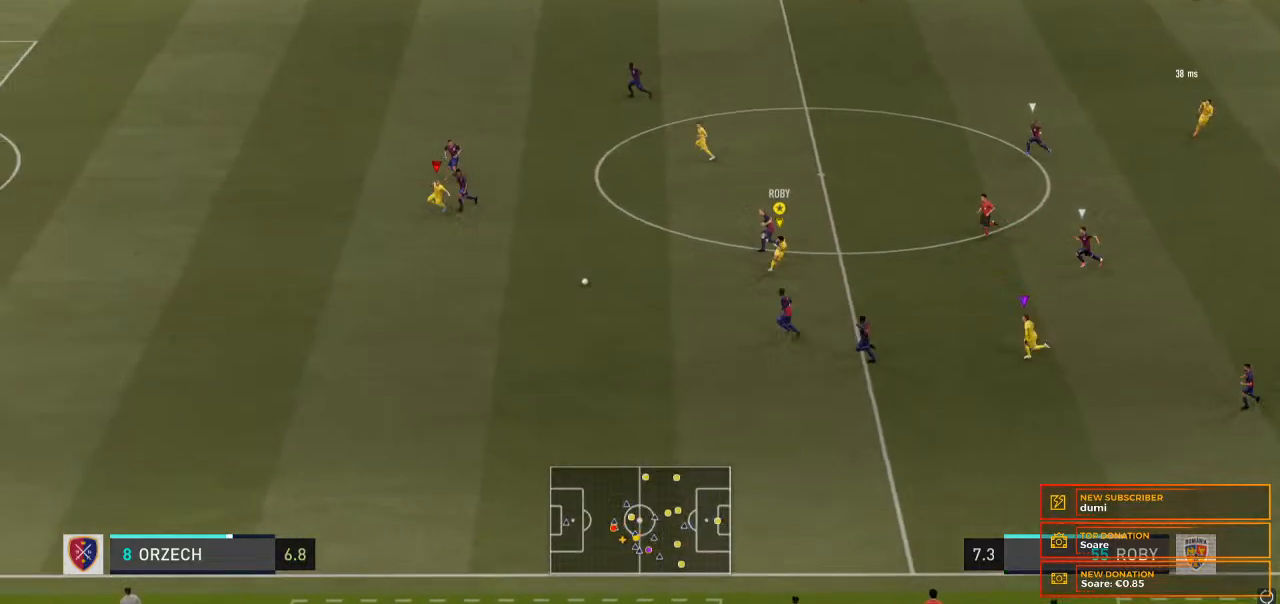
{"buttons": [], "right_stick": "center", "events": [[267, "R2", "down"], [300, "R1", "up"], [400, "R2", "up"]]}
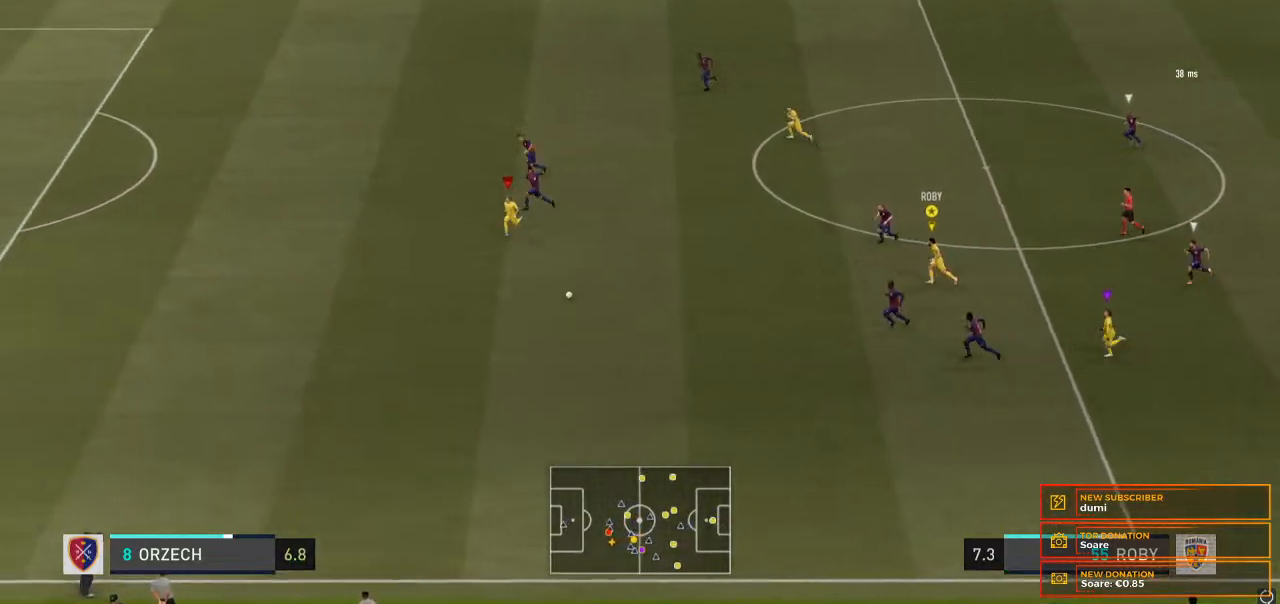
{"buttons": ["R2"], "right_stick": "center", "events": [[167, "R2", "down"]]}
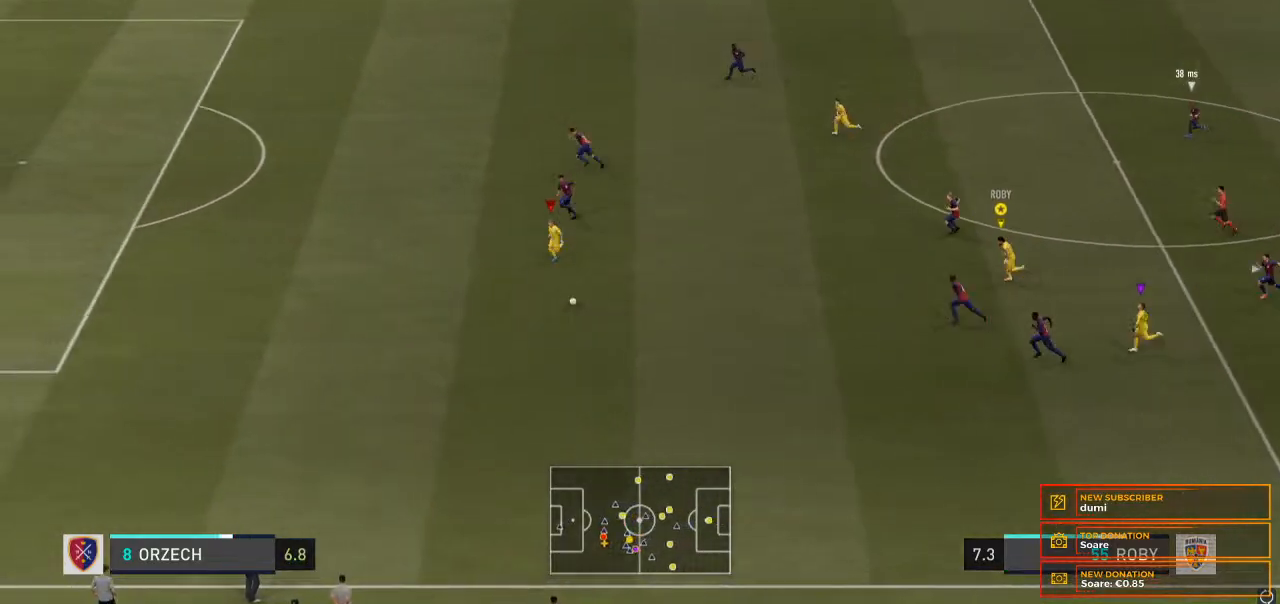
{"buttons": ["R2"], "right_stick": "center", "events": []}
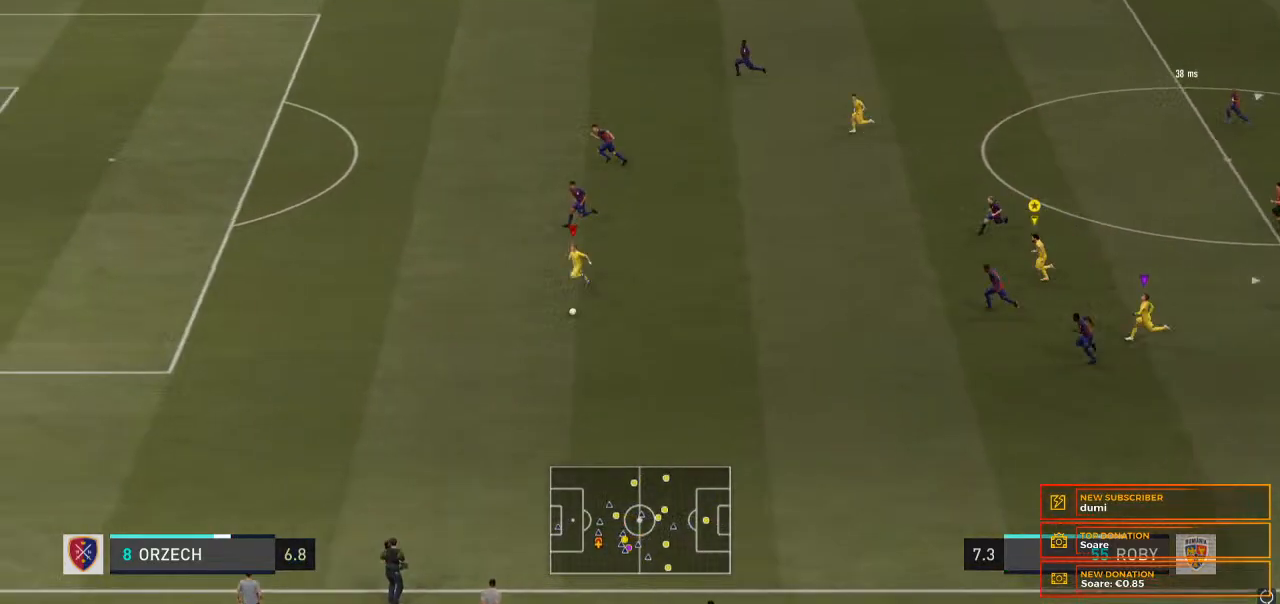
{"buttons": ["R2"], "right_stick": "center", "events": []}
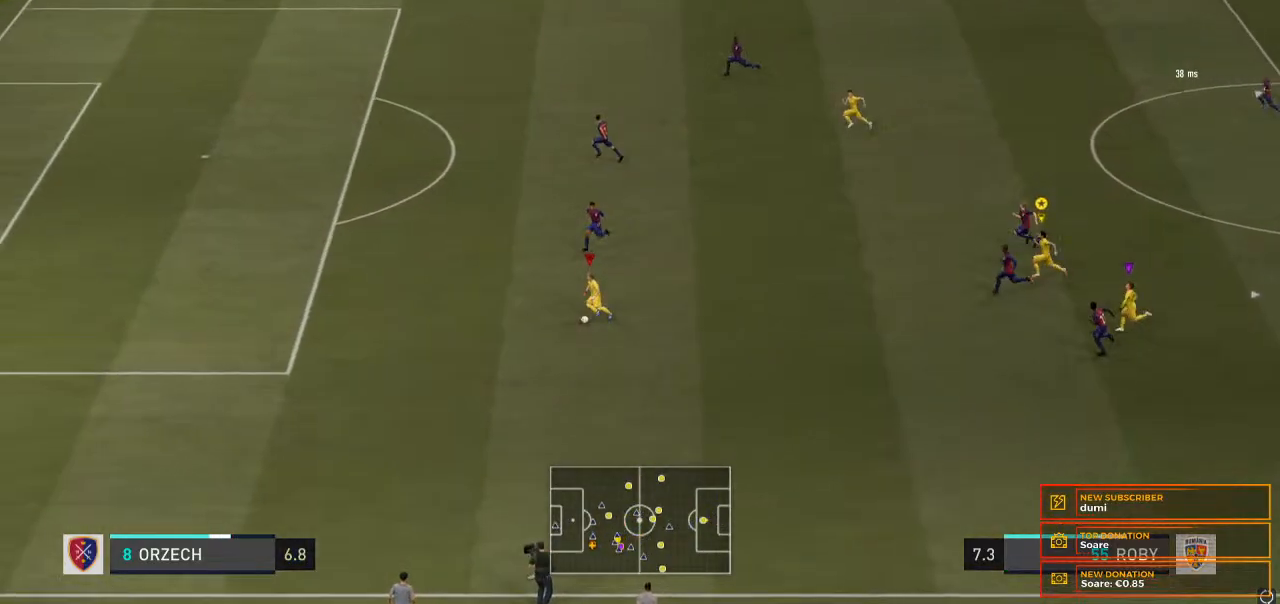
{"buttons": ["R2"], "right_stick": "center", "events": []}
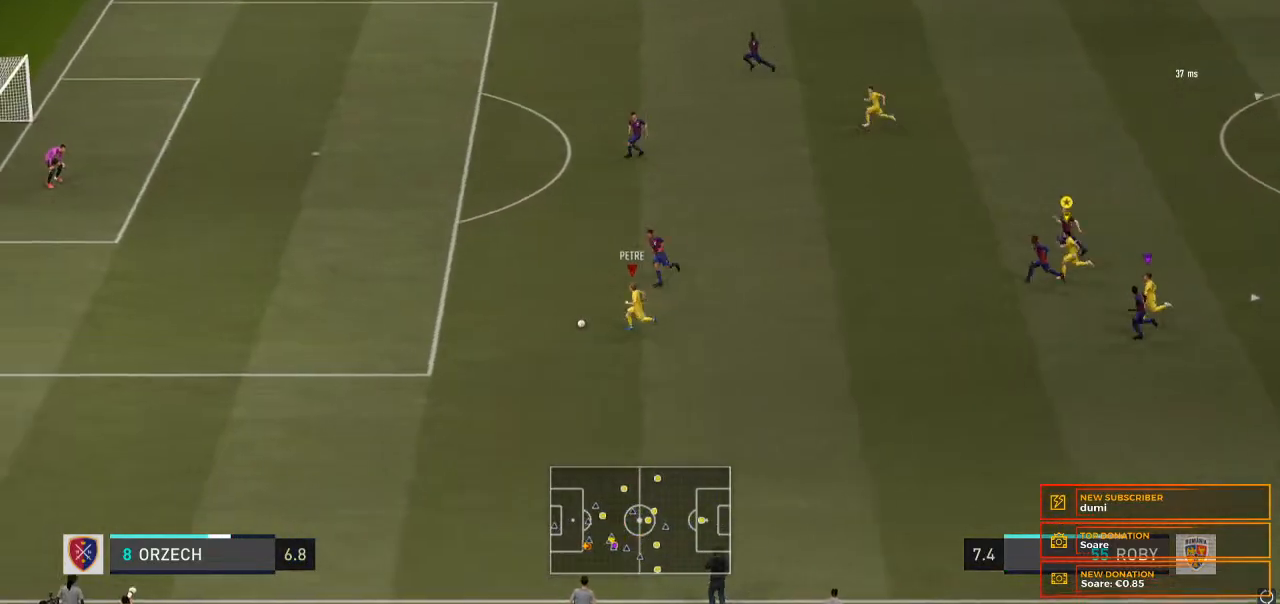
{"buttons": ["R2"], "right_stick": "center", "events": []}
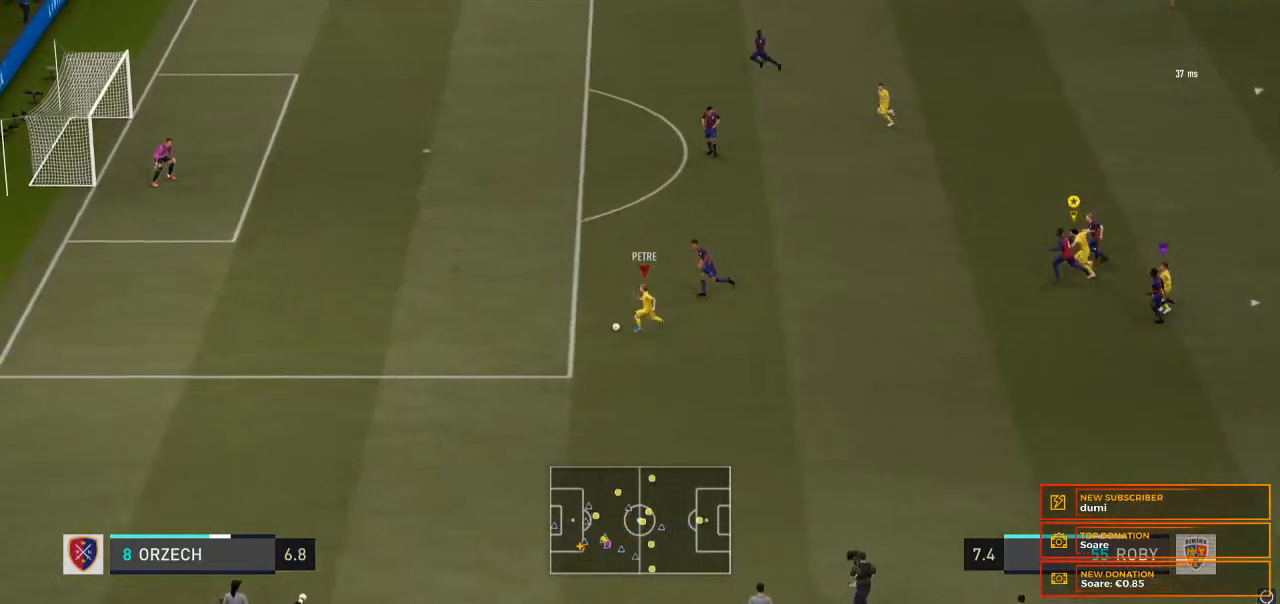
{"buttons": ["R2"], "right_stick": "center", "events": []}
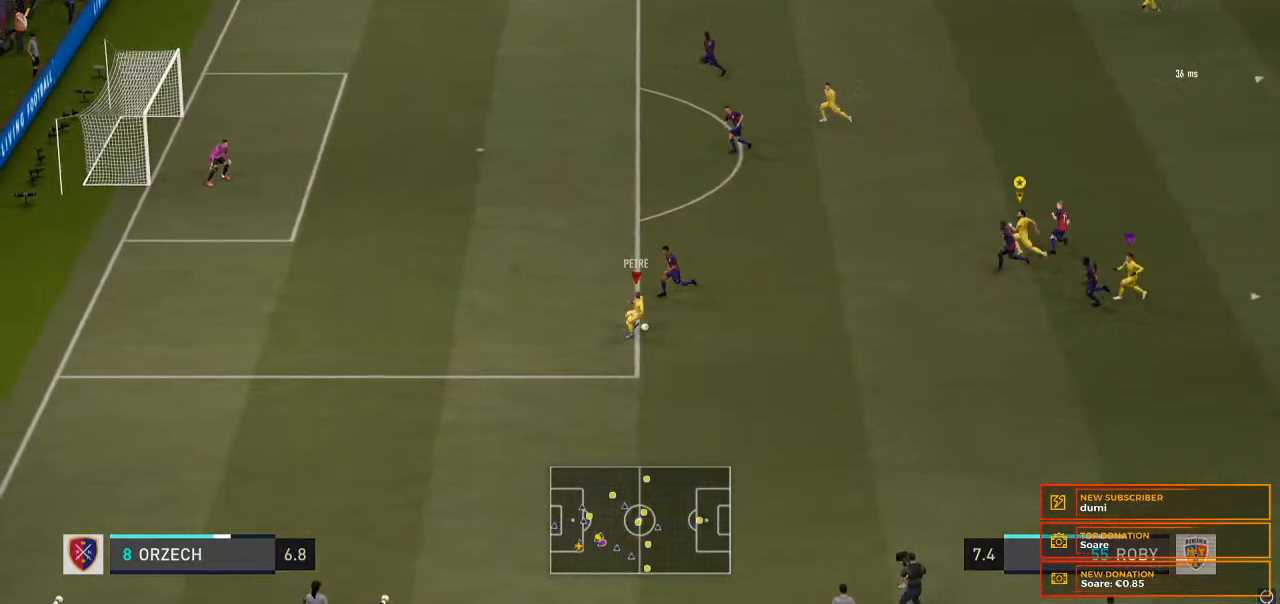
{"buttons": ["R2"], "right_stick": "center", "events": []}
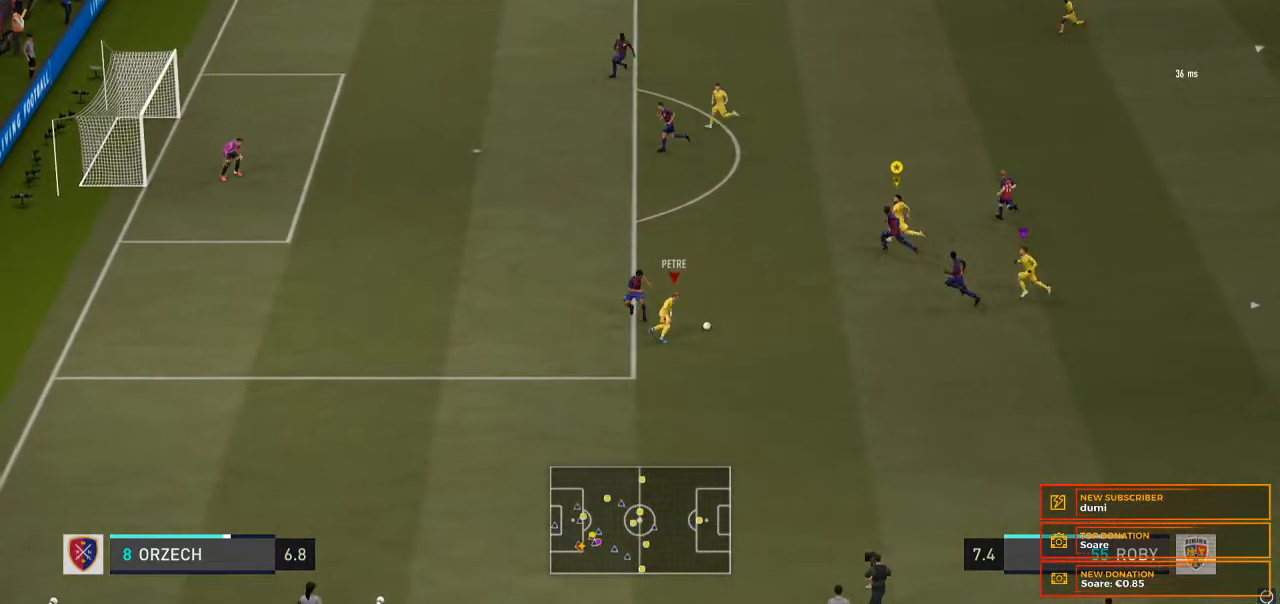
{"buttons": ["R2"], "right_stick": "center", "events": []}
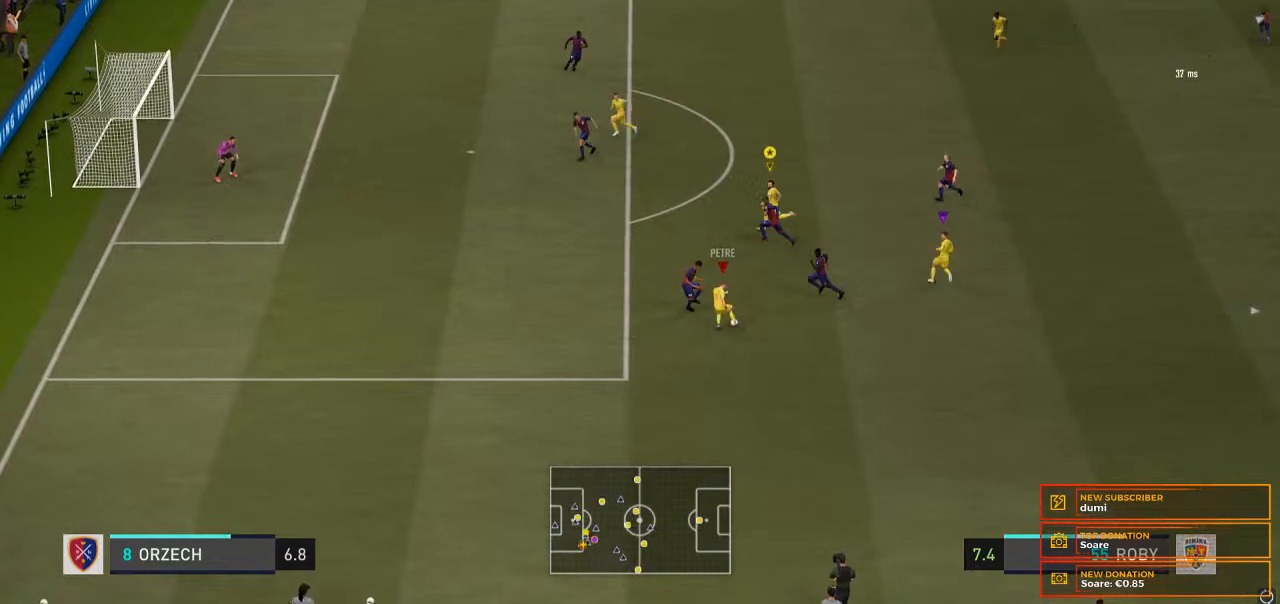
{"buttons": ["R2"], "right_stick": "center", "events": []}
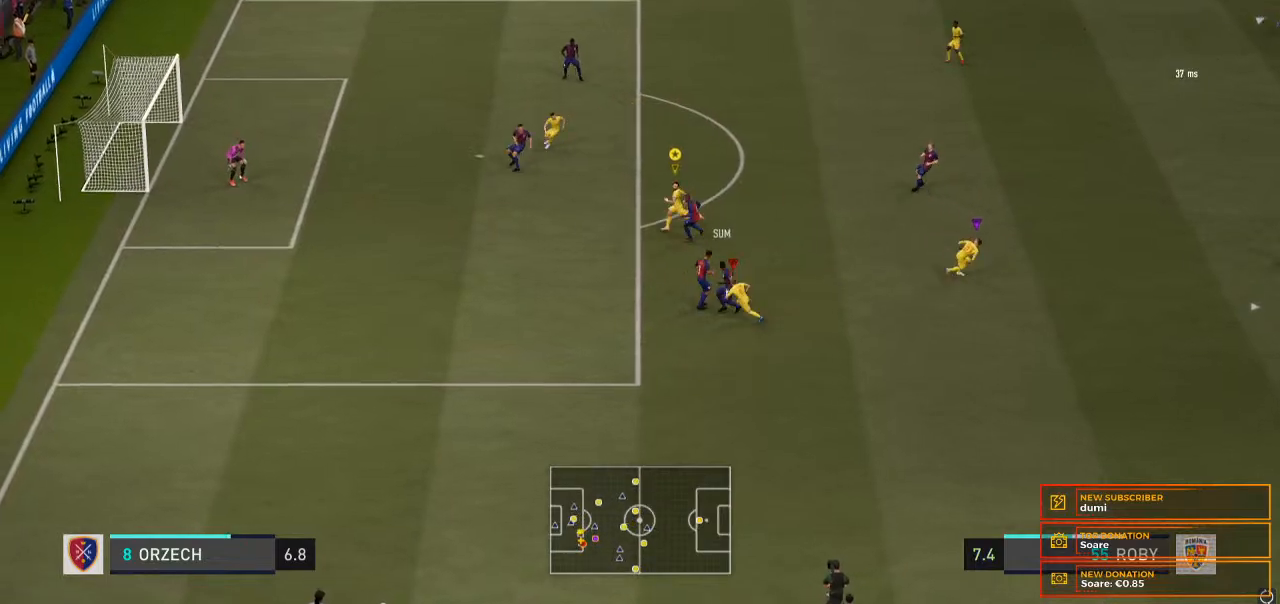
{"buttons": [], "right_stick": "center", "events": [[133, "R2", "up"]]}
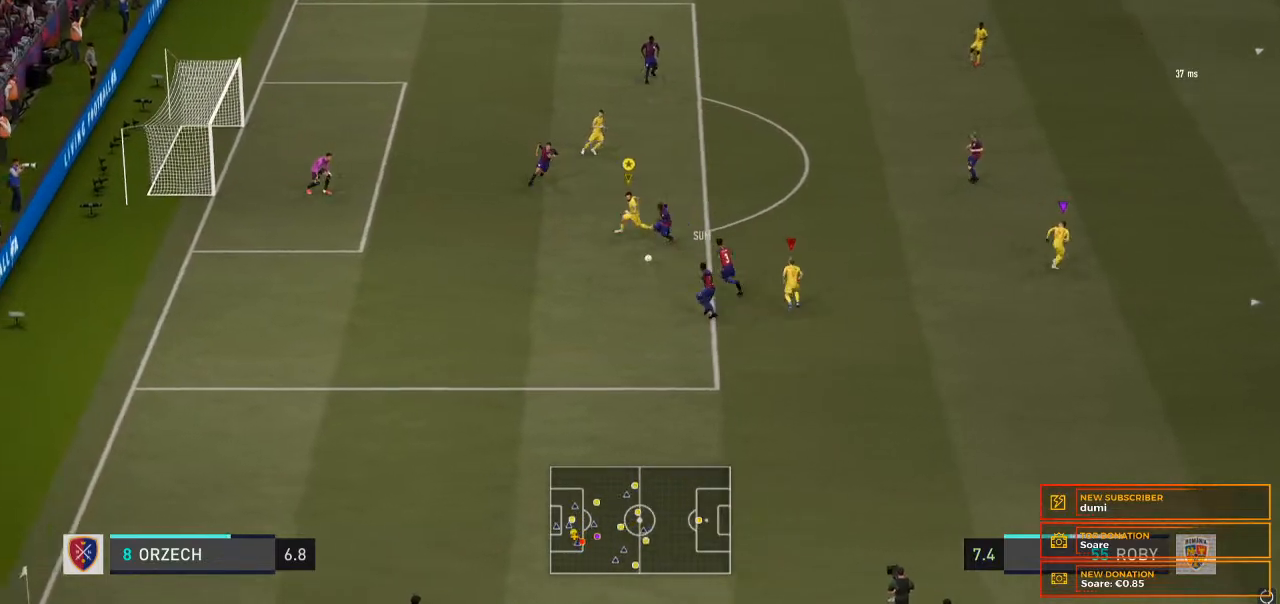
{"buttons": ["B"], "right_stick": "center", "events": [[500, "B", "down"]]}
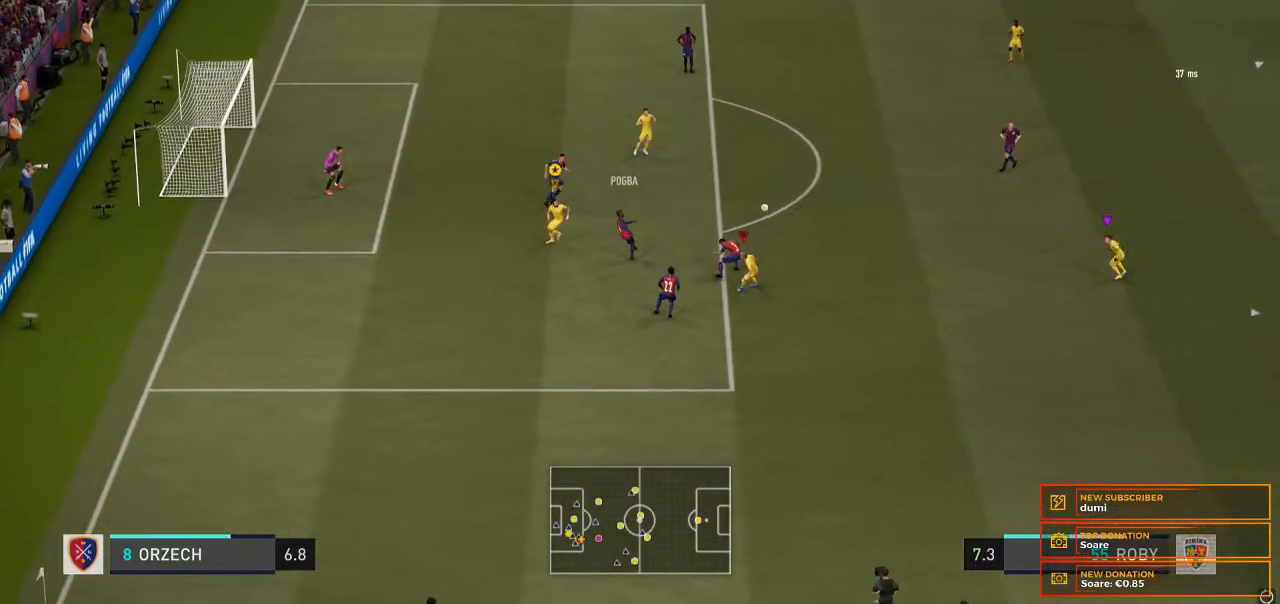
{"buttons": [], "right_stick": "center", "events": [[100, "B", "up"]]}
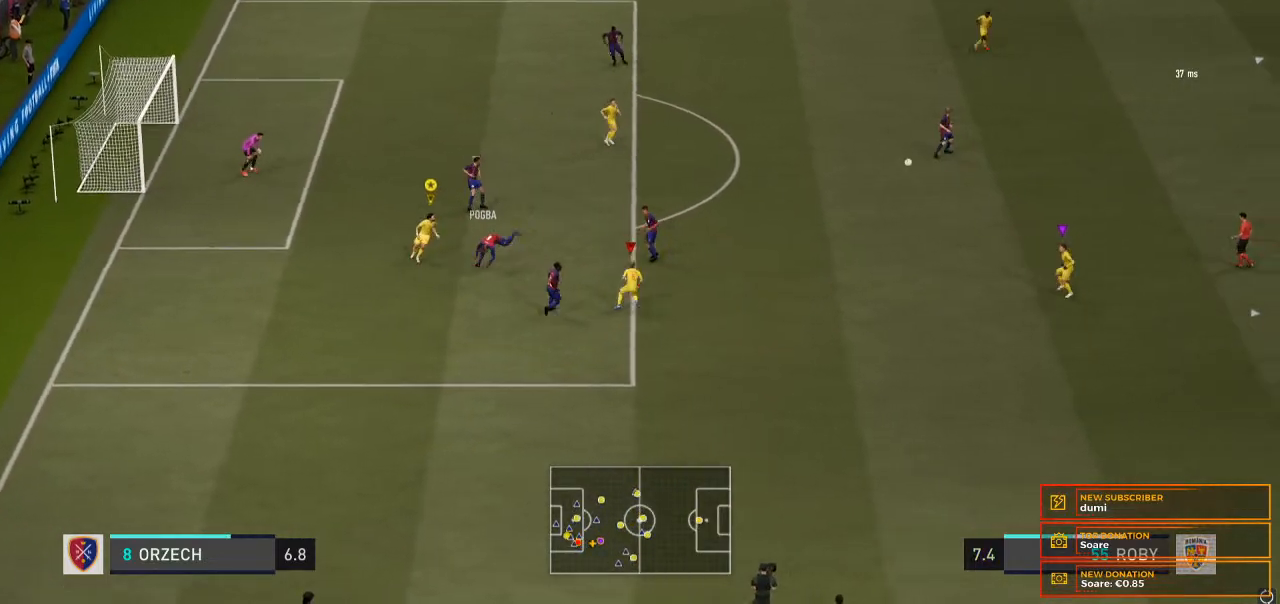
{"buttons": [], "right_stick": "center", "events": []}
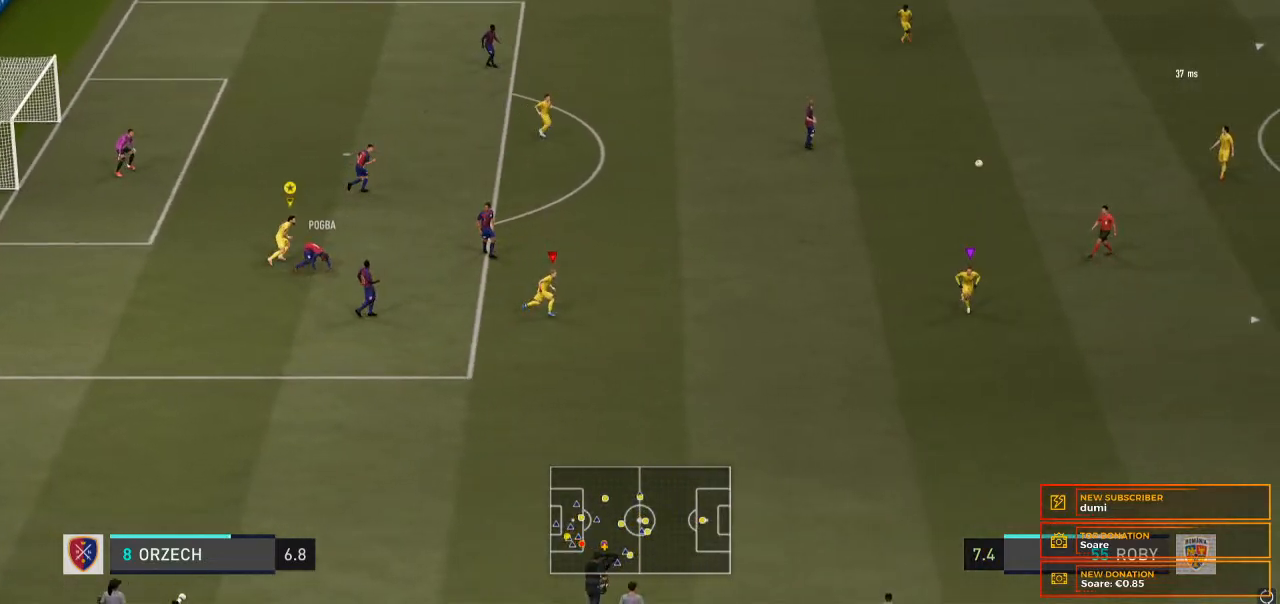
{"buttons": [], "right_stick": "center", "events": []}
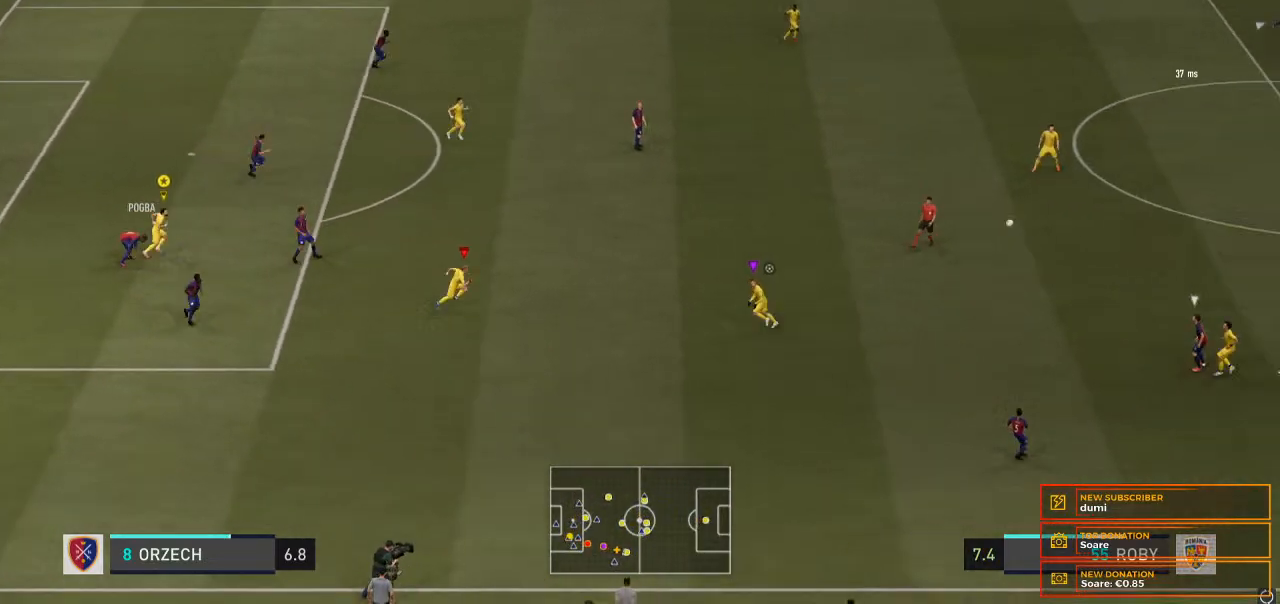
{"buttons": [], "right_stick": "center", "events": []}
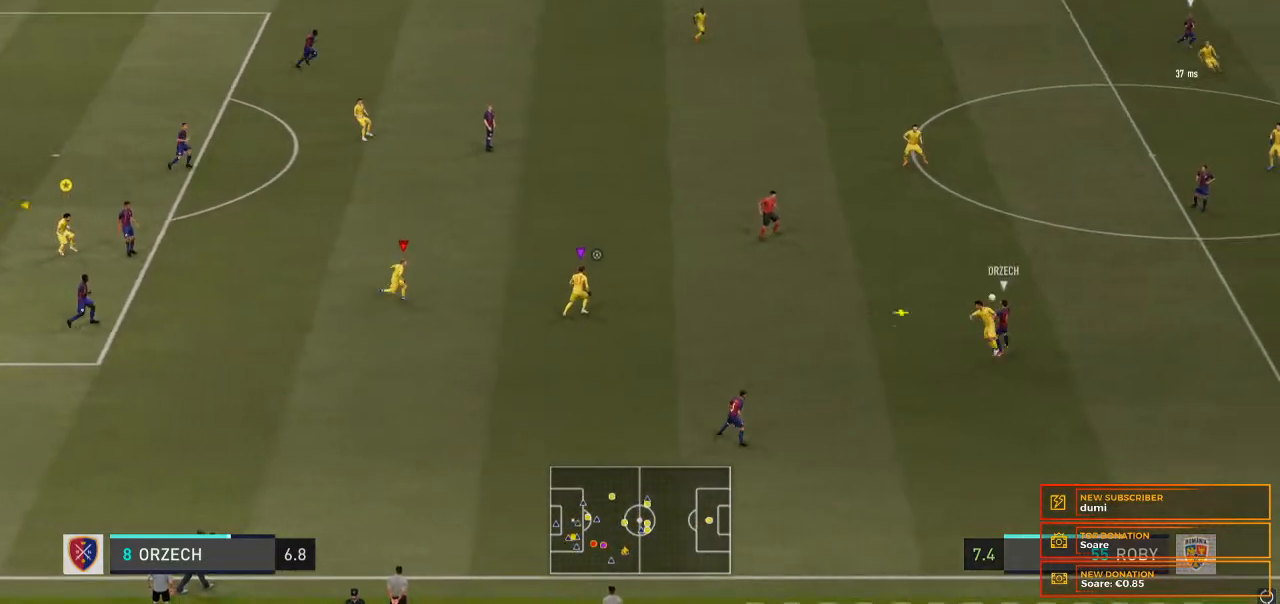
{"buttons": [], "right_stick": "center", "events": []}
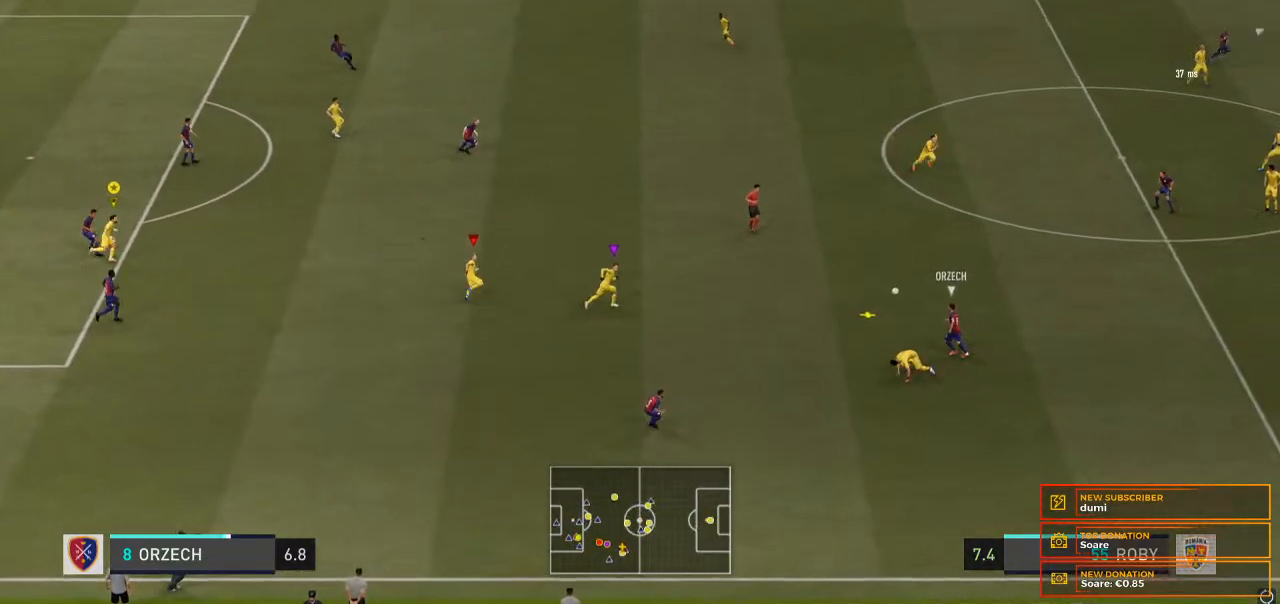
{"buttons": ["R2"], "right_stick": "center"}
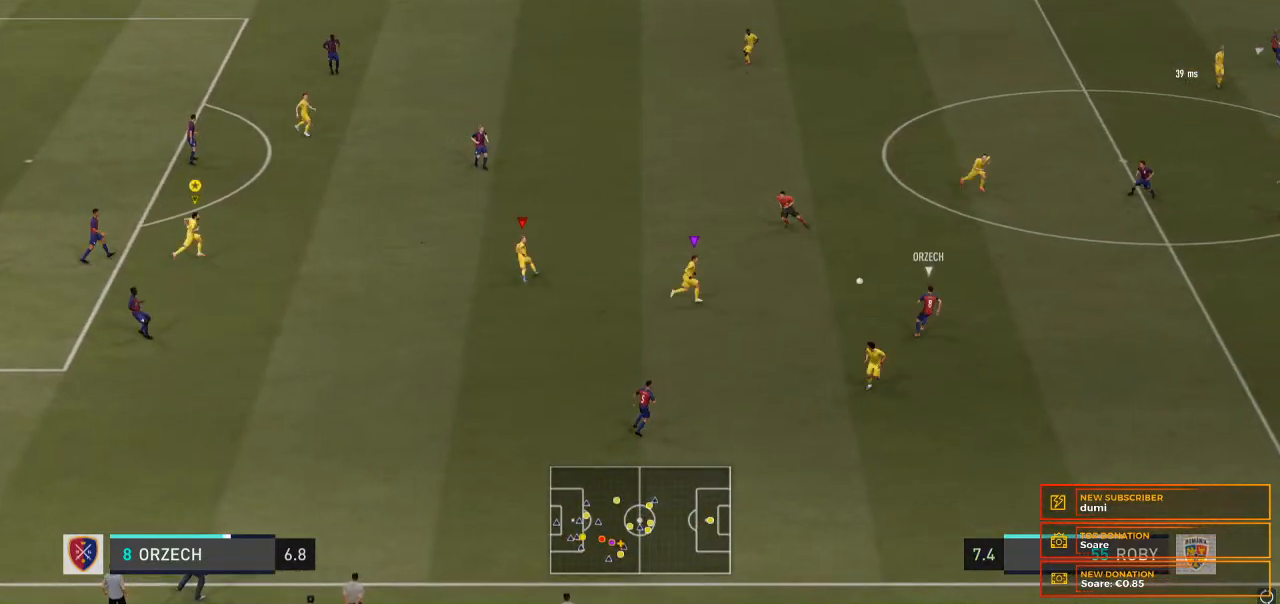
{"buttons": ["R2"], "right_stick": "center", "events": []}
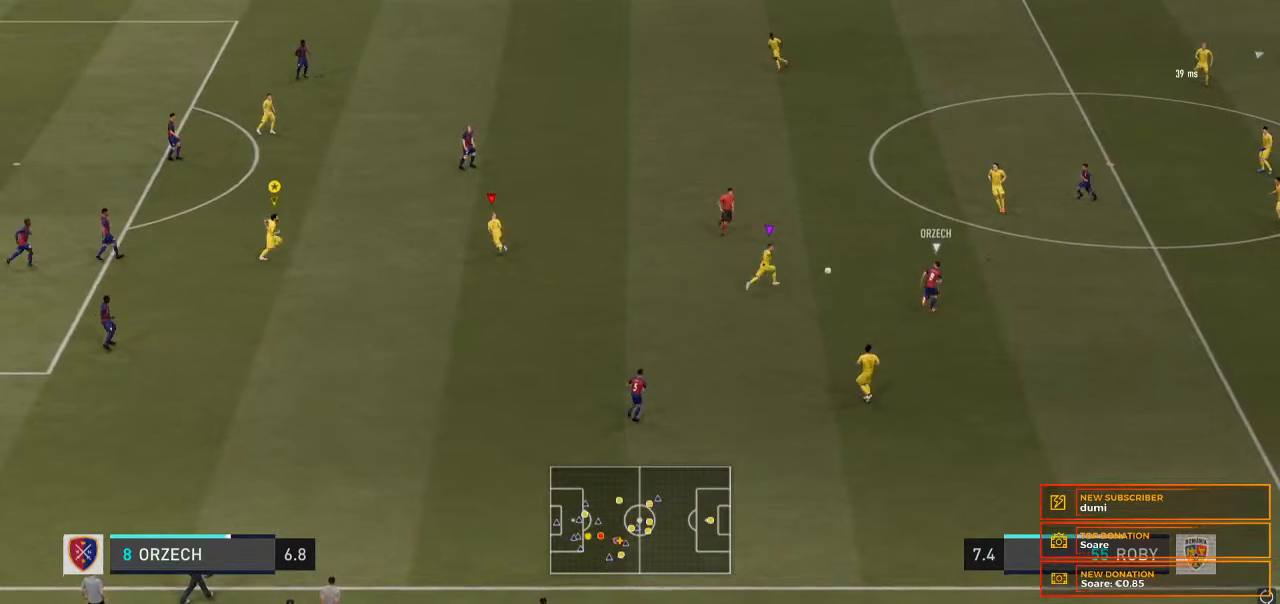
{"buttons": [], "right_stick": "center", "events": [[233, "R2", "up"]]}
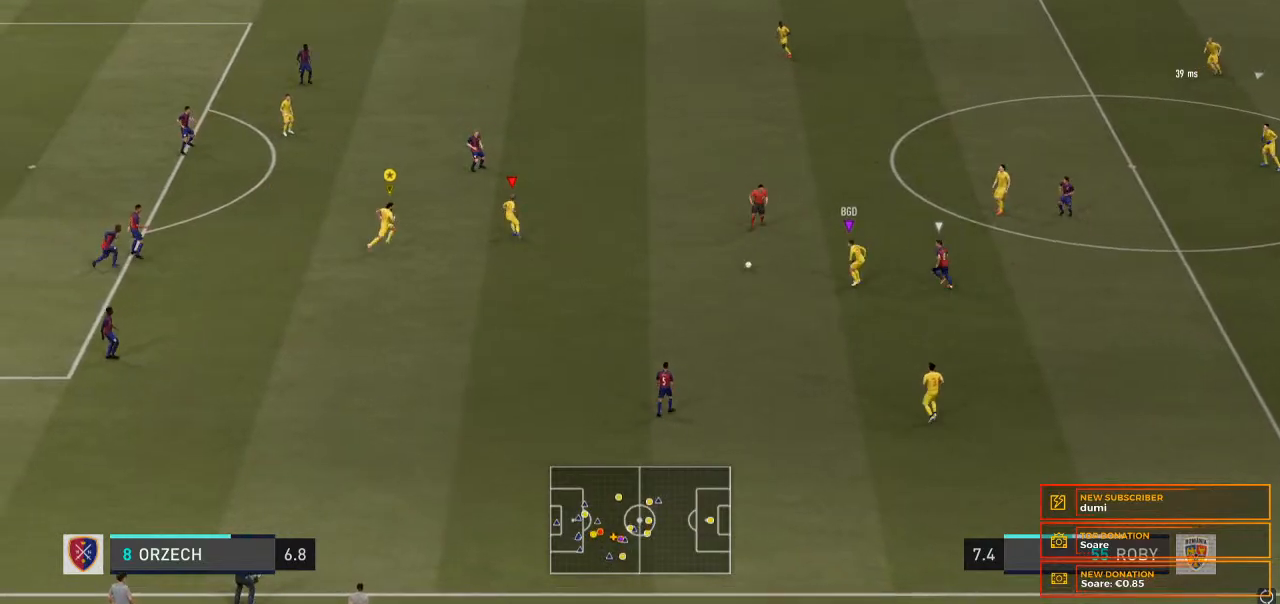
{"buttons": [], "right_stick": "center", "events": [[233, "R2", "down"], [267, "R2", "up"]]}
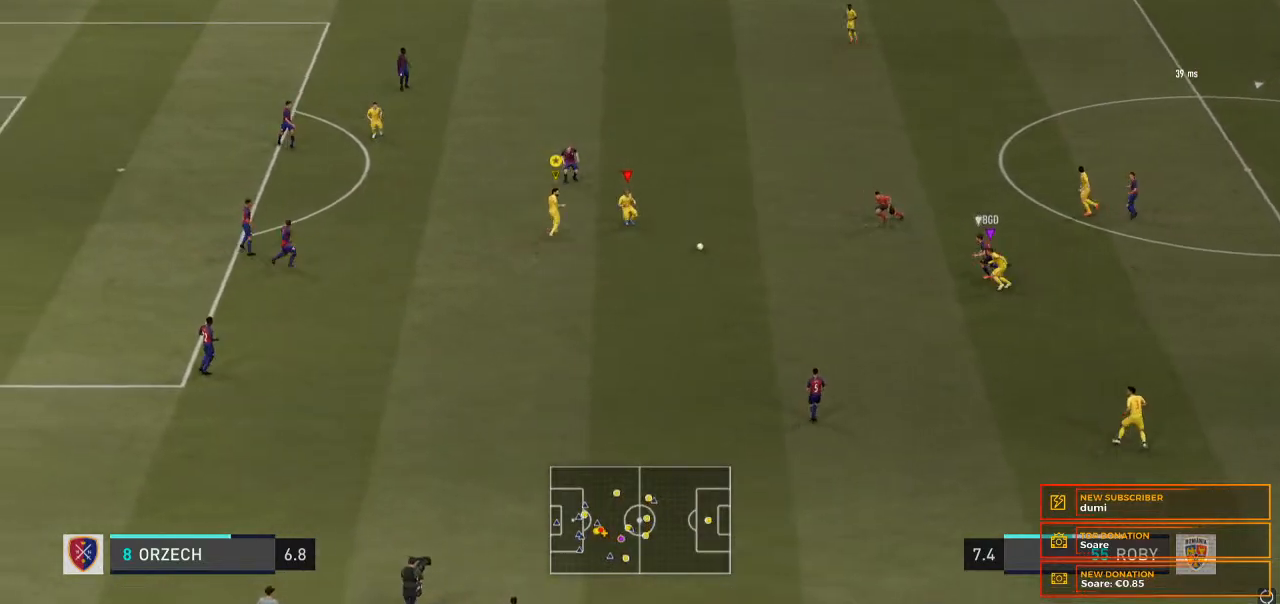
{"buttons": [], "right_stick": "center", "events": []}
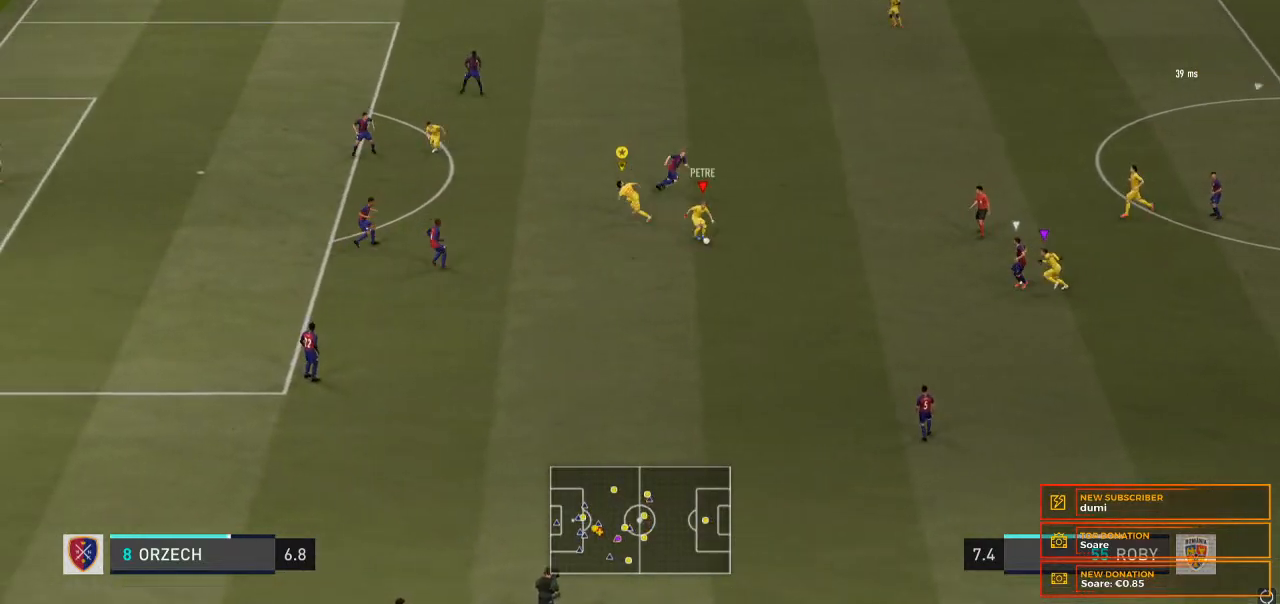
{"buttons": [], "right_stick": "center", "events": []}
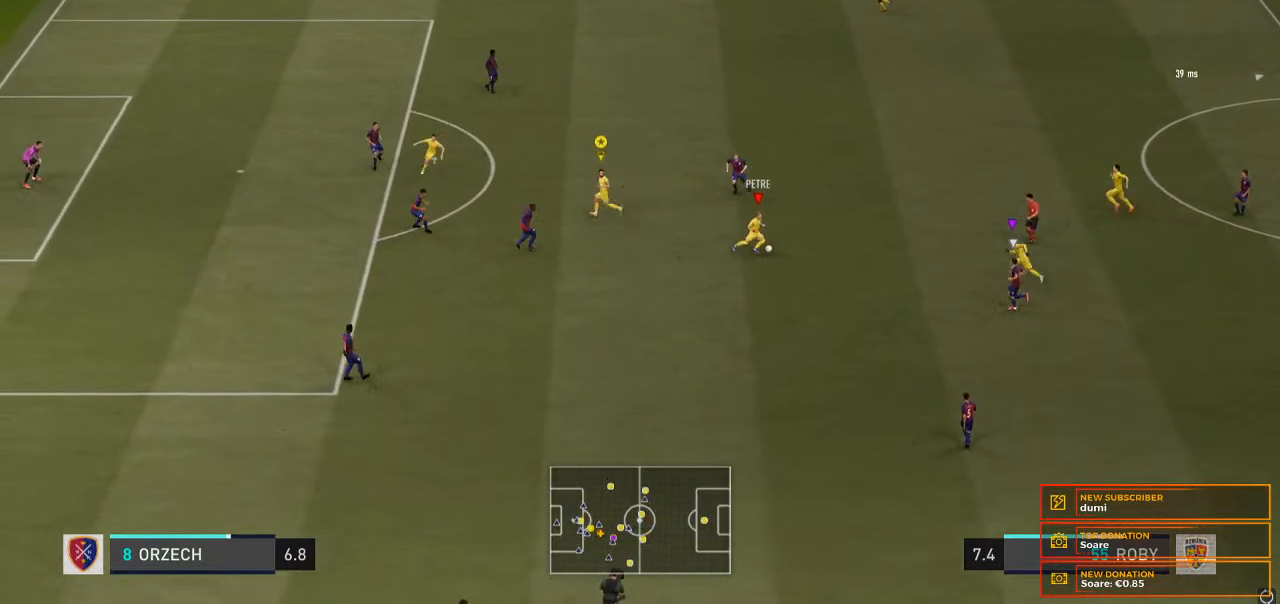
{"buttons": [], "right_stick": "center", "events": []}